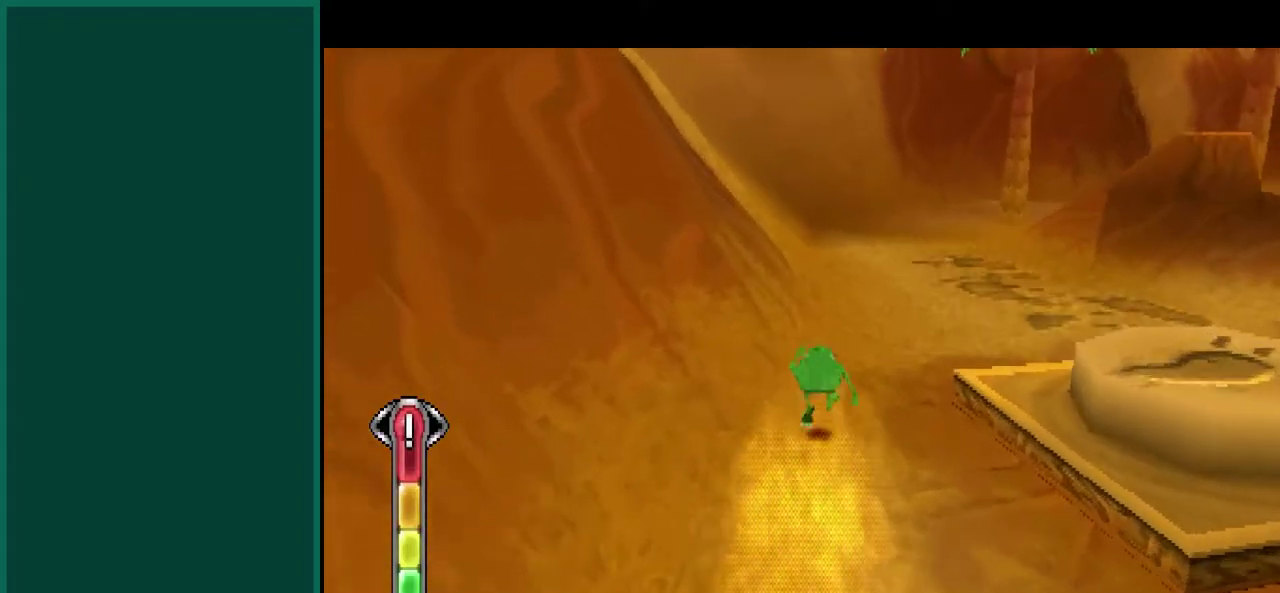
Gameplay with a controller (PlayStation layout); each line is a JSON object with the inputs held at the frame after it. "events" lists button and stick changes between this image and that frame as [ms after this image, input, new state], when the widget could be followed in between. This overlay highlights the sticks when they move; stick clicks (L3) are not distinguishable. Not read: CIRCLE L1 L3 R1 R3 SQUARE.
{"buttons": [], "left_stick": "up-right", "events": [[400, "left_stick", "up-right"]]}
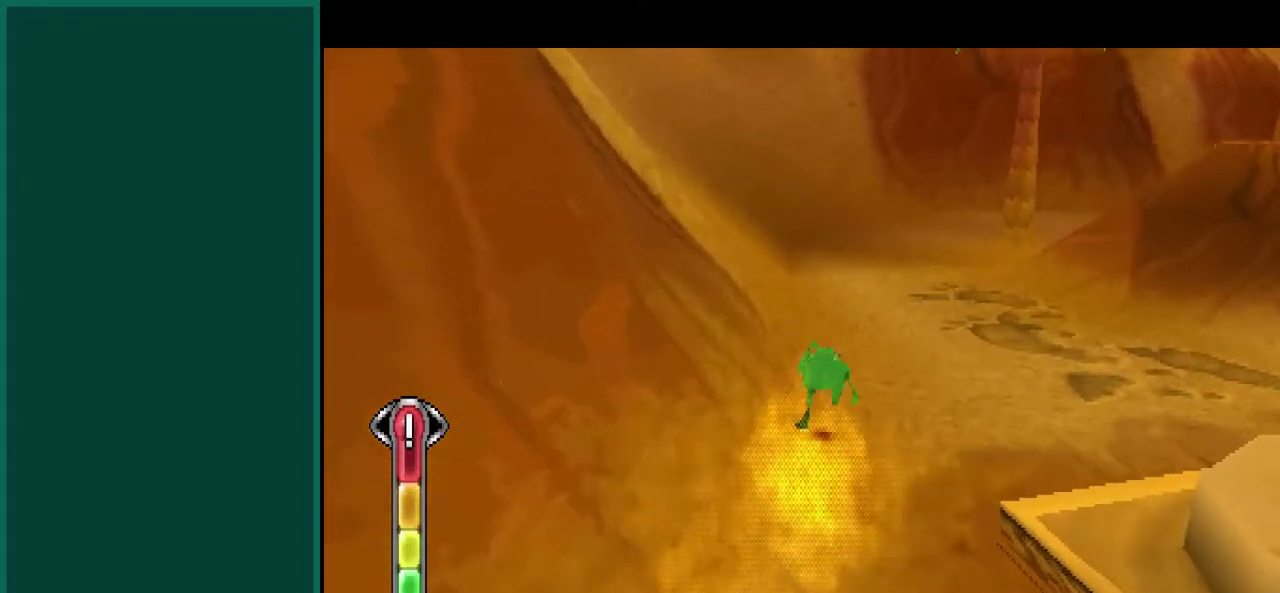
{"buttons": [], "left_stick": "up", "events": [[417, "left_stick", "up"]]}
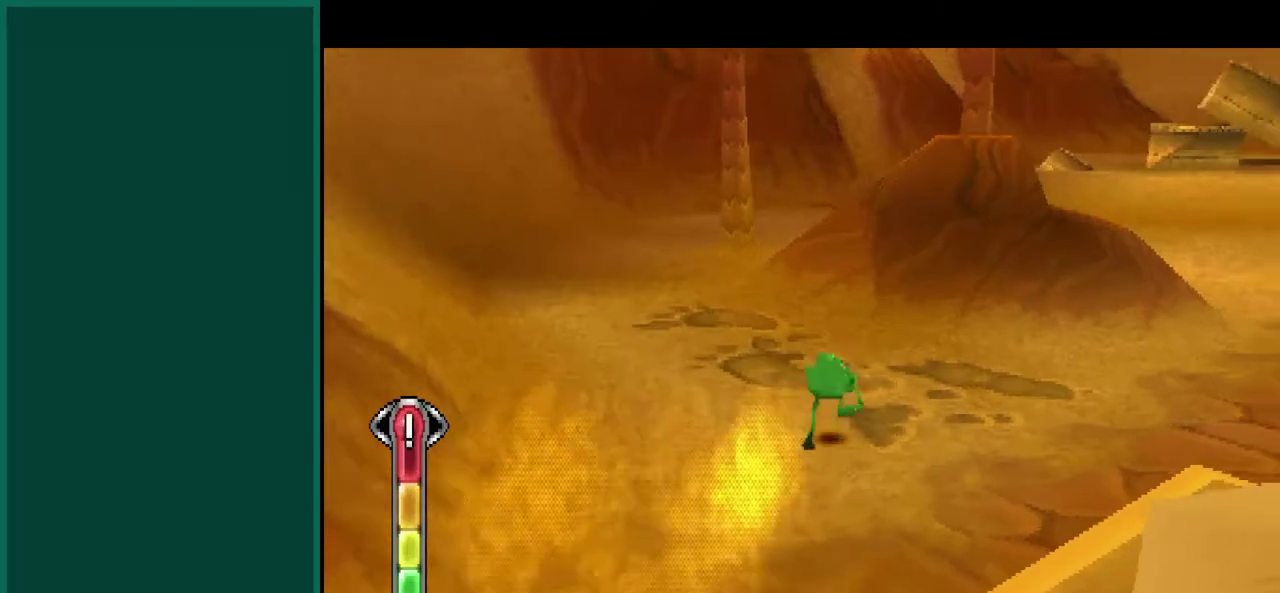
{"buttons": ["CROSS"], "left_stick": "up-right", "events": [[450, "left_stick", "up-right"], [500, "CROSS", "down"]]}
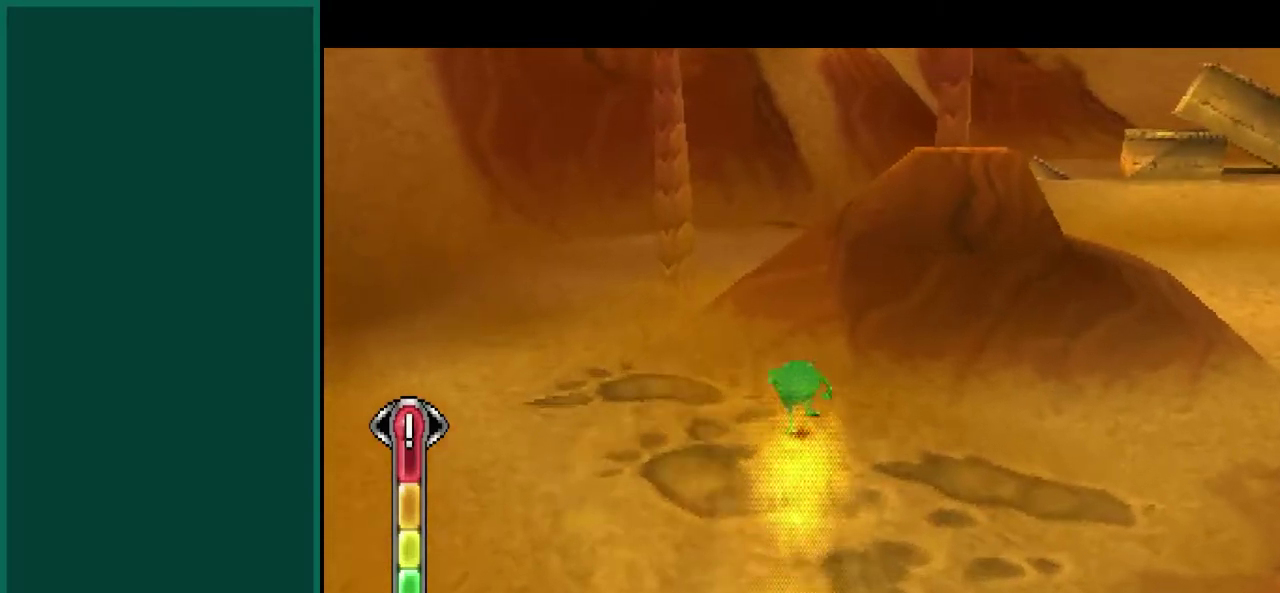
{"buttons": [], "left_stick": "up-right", "events": [[200, "CROSS", "up"], [267, "CROSS", "down"], [467, "CROSS", "up"]]}
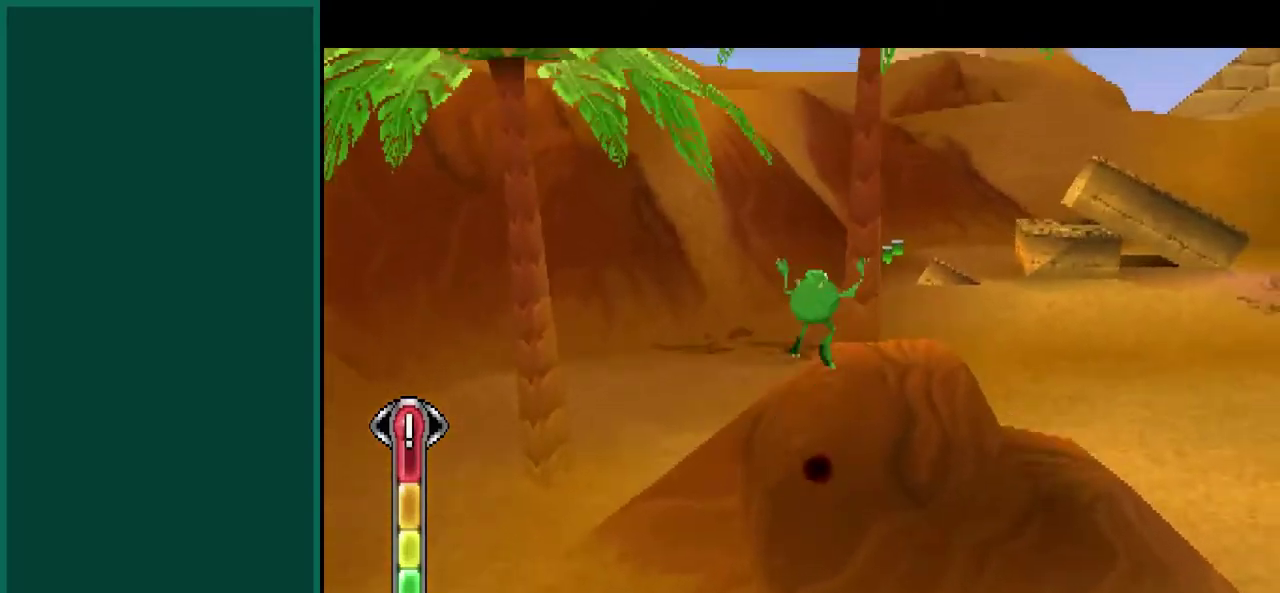
{"buttons": [], "left_stick": "center", "events": [[183, "left_stick", "center"]]}
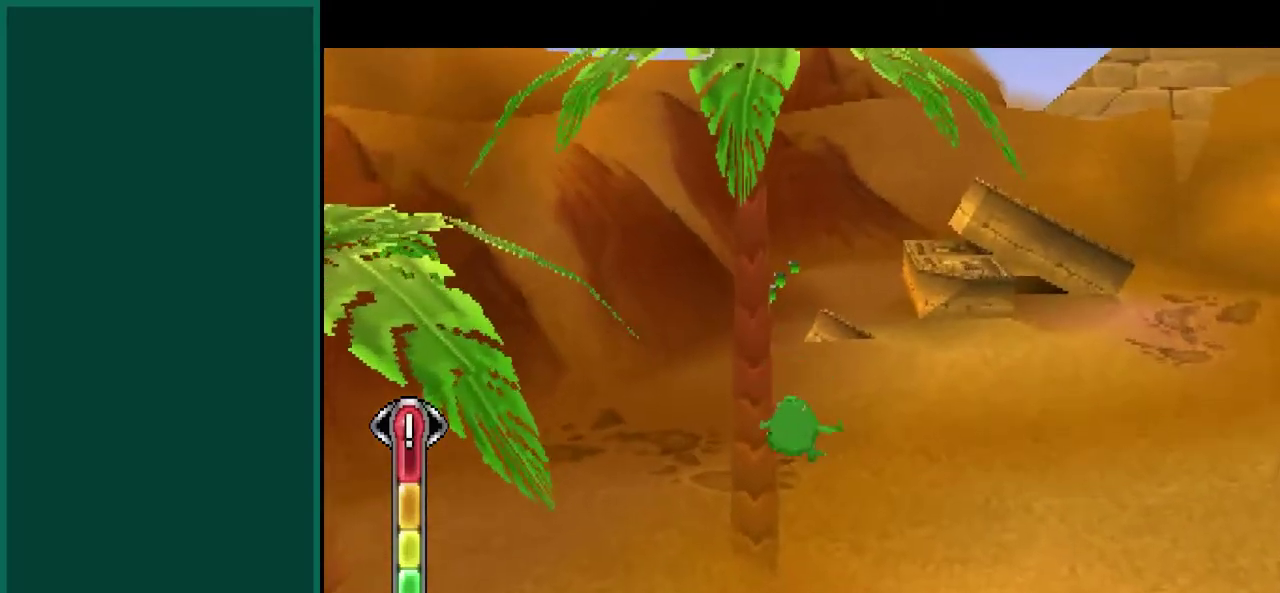
{"buttons": ["CROSS"], "left_stick": "center", "events": [[33, "left_stick", "down"], [233, "left_stick", "down-left"], [300, "left_stick", "center"], [333, "CROSS", "down"]]}
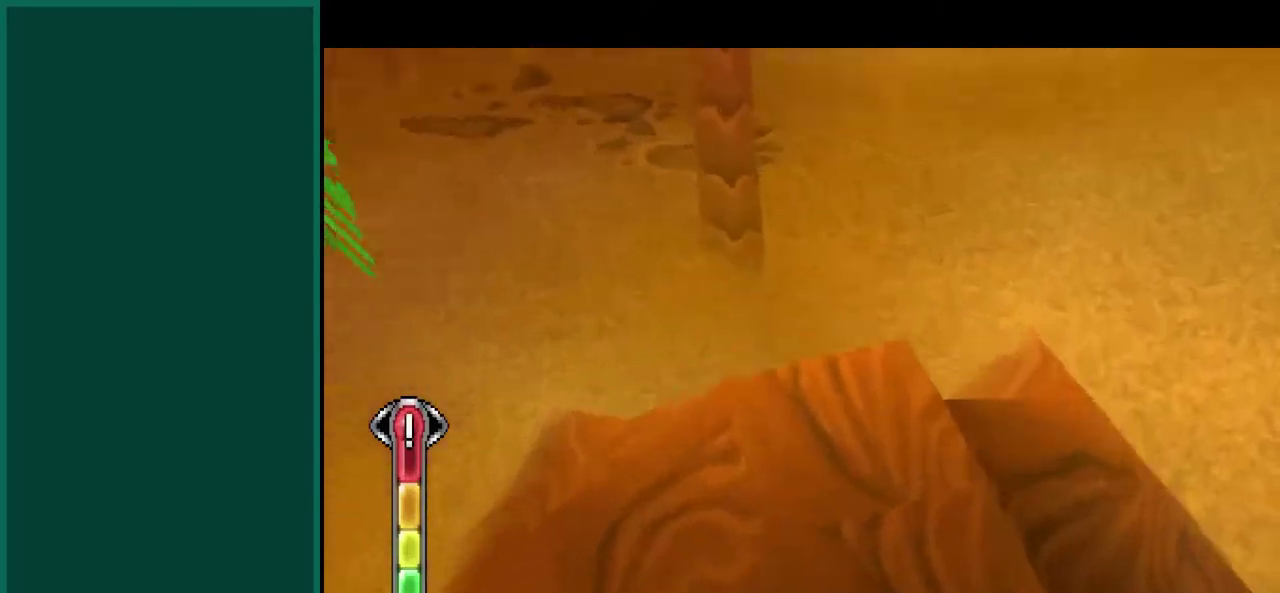
{"buttons": ["CROSS"], "left_stick": "down", "events": [[83, "CROSS", "up"], [167, "left_stick", "down-left"], [217, "CROSS", "down"], [283, "left_stick", "down"], [383, "CROSS", "up"], [467, "CROSS", "down"]]}
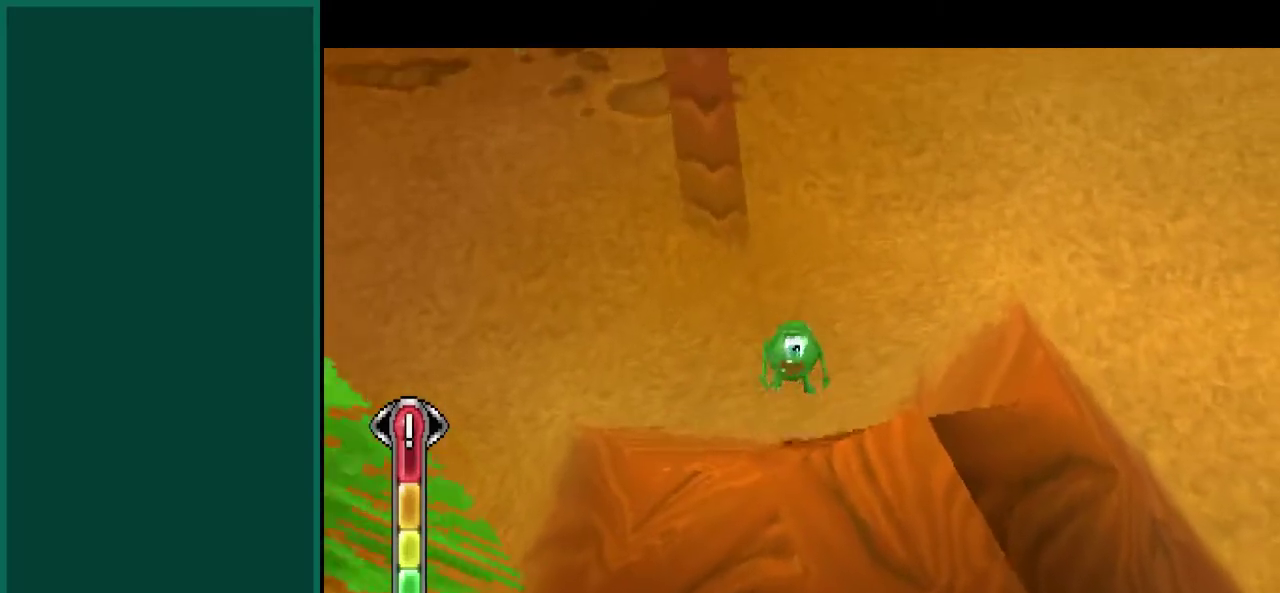
{"buttons": [], "left_stick": "up-right", "events": [[133, "CROSS", "up"], [250, "left_stick", "center"], [483, "left_stick", "up-right"]]}
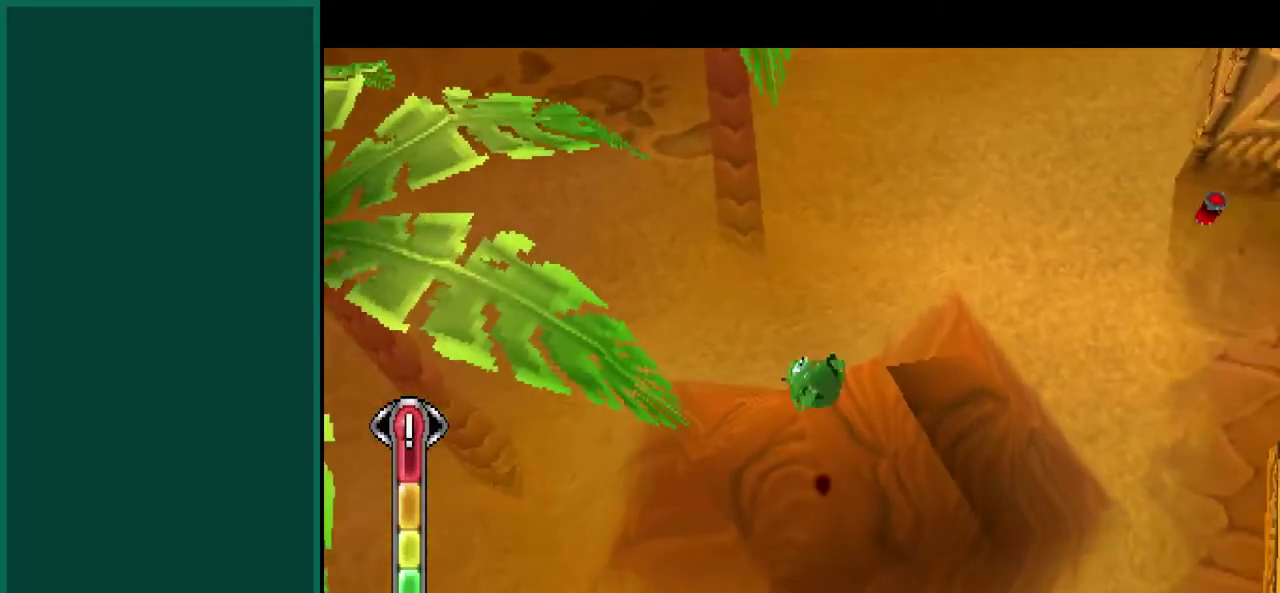
{"buttons": [], "left_stick": "center", "events": [[167, "left_stick", "center"]]}
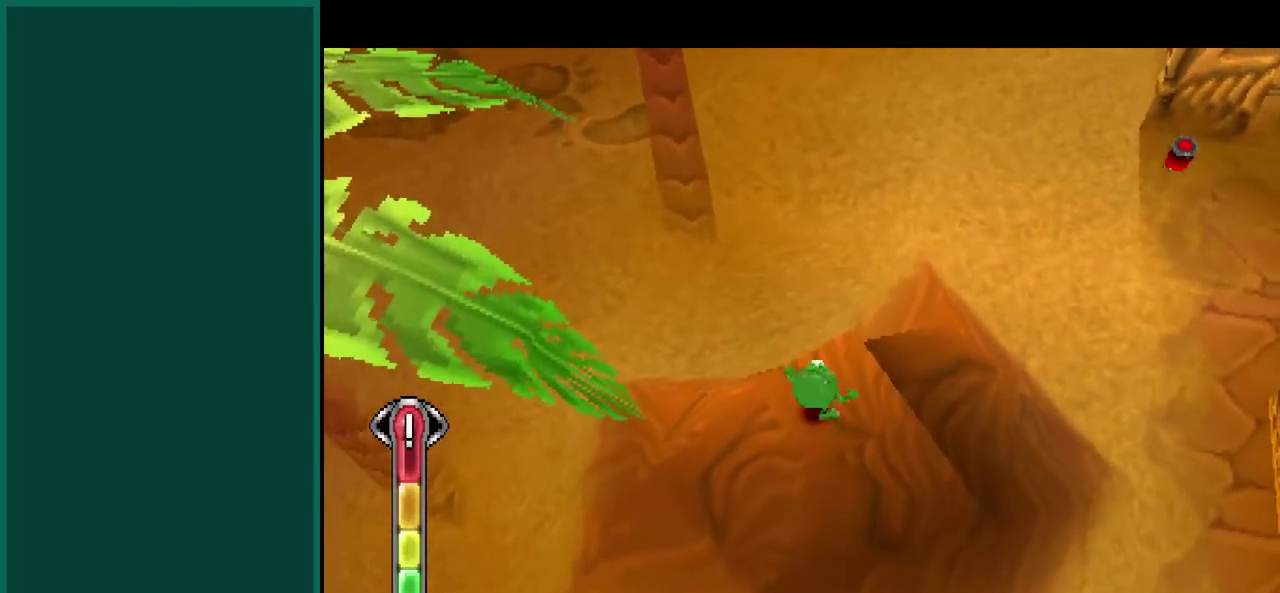
{"buttons": ["CROSS"], "left_stick": "down-left", "events": [[83, "left_stick", "left"], [100, "CROSS", "down"], [200, "left_stick", "down-left"], [317, "CROSS", "up"], [417, "CROSS", "down"]]}
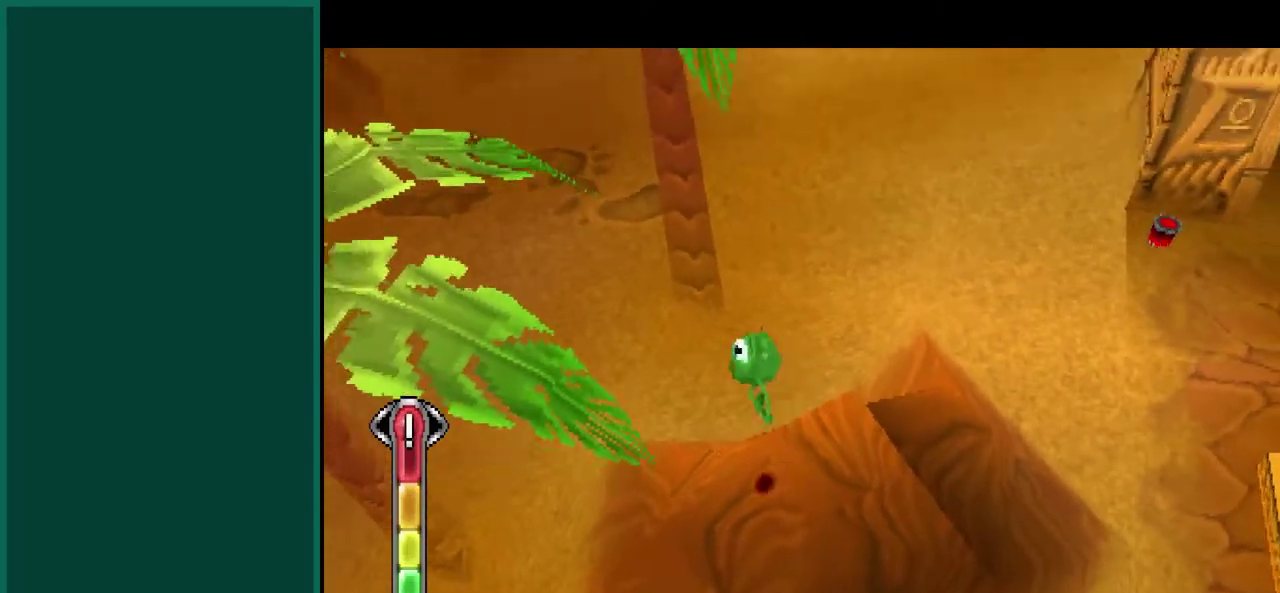
{"buttons": [], "left_stick": "up-left", "events": [[83, "left_stick", "left"], [200, "left_stick", "up-left"], [433, "CROSS", "up"]]}
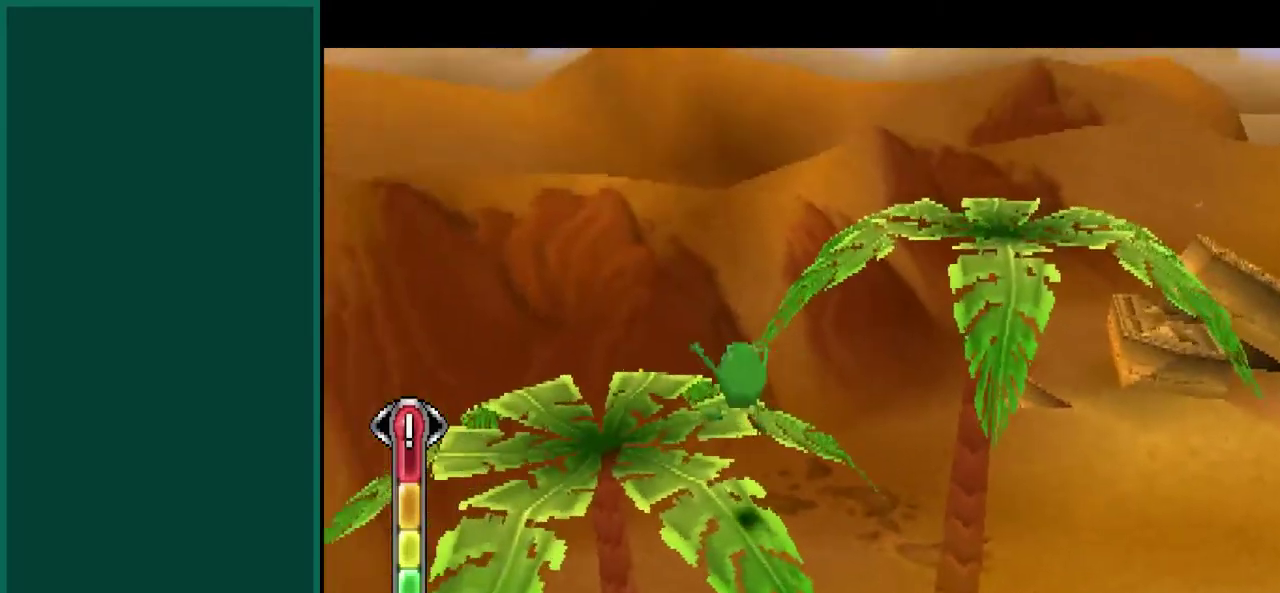
{"buttons": ["L2"], "left_stick": "center", "events": [[100, "left_stick", "left"], [267, "left_stick", "center"], [417, "L2", "down"]]}
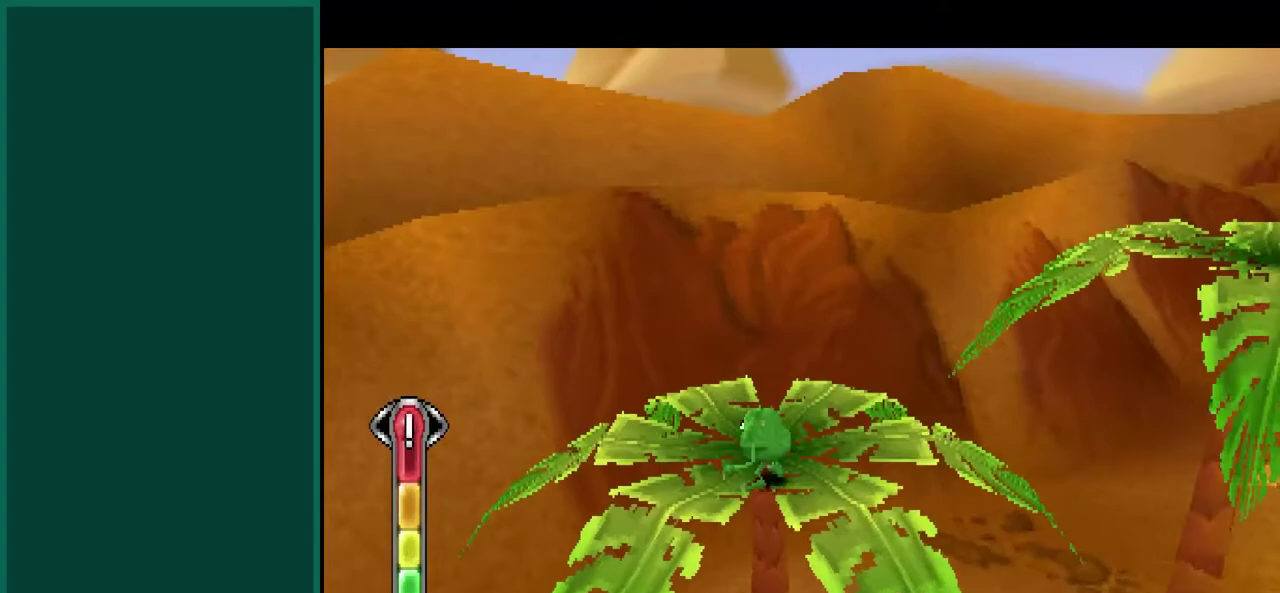
{"buttons": ["L2"], "left_stick": "up-right", "events": [[100, "left_stick", "up-right"], [183, "CROSS", "down"], [400, "CROSS", "up"]]}
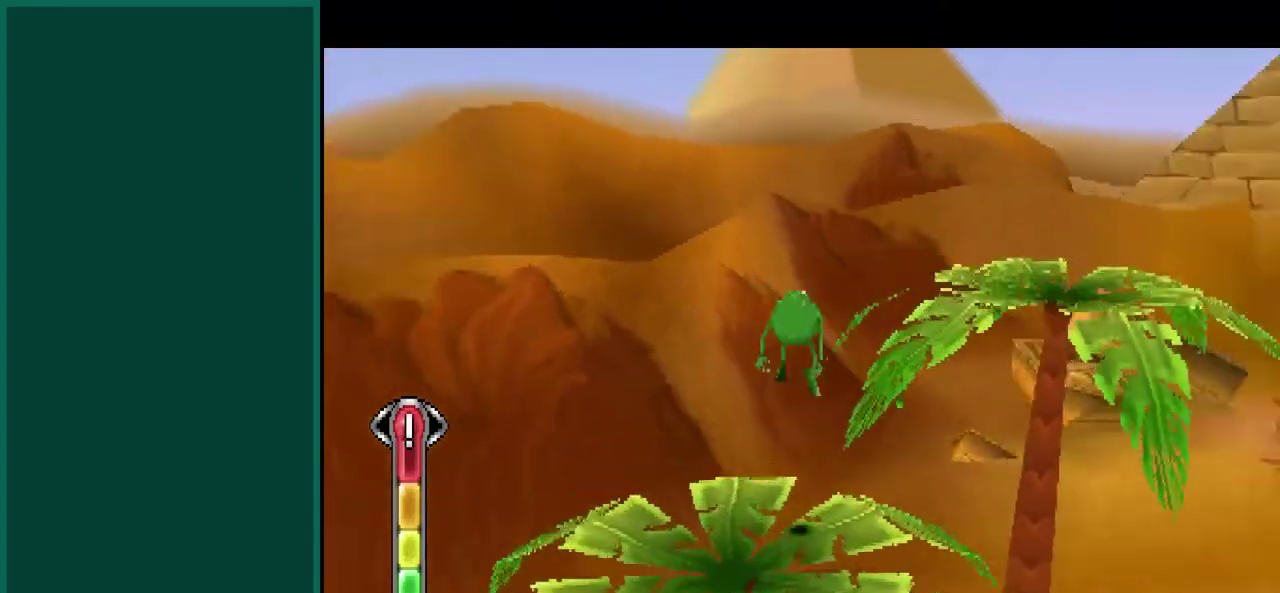
{"buttons": [], "left_stick": "up-left", "events": [[67, "CROSS", "down"], [183, "left_stick", "up"], [250, "L2", "up"], [317, "CROSS", "up"], [467, "left_stick", "up-left"]]}
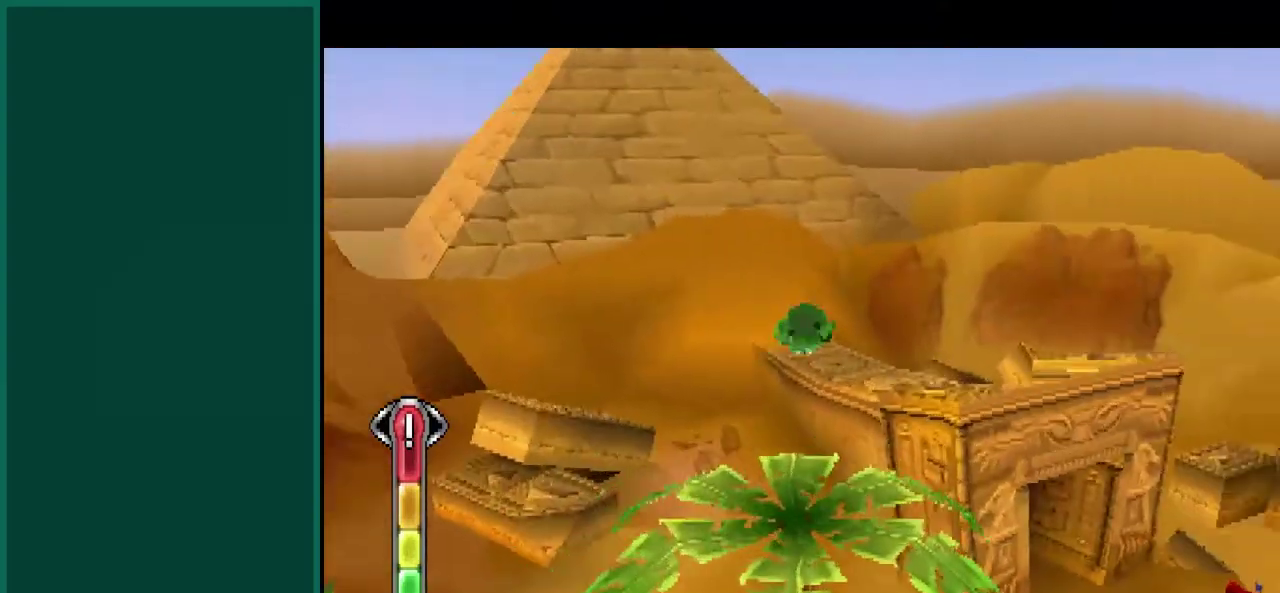
{"buttons": [], "left_stick": "left", "events": [[50, "left_stick", "center"], [467, "left_stick", "left"]]}
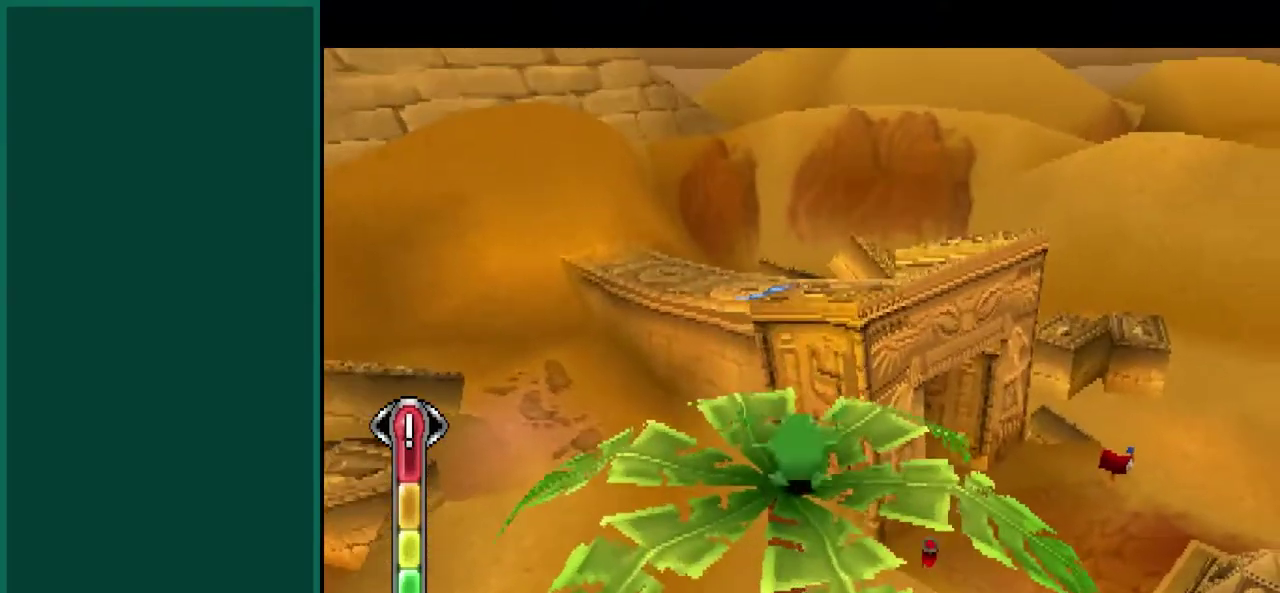
{"buttons": ["CROSS", "R2"], "left_stick": "up", "events": [[200, "left_stick", "up-left"], [233, "R2", "down"], [417, "CROSS", "down"], [500, "left_stick", "up"]]}
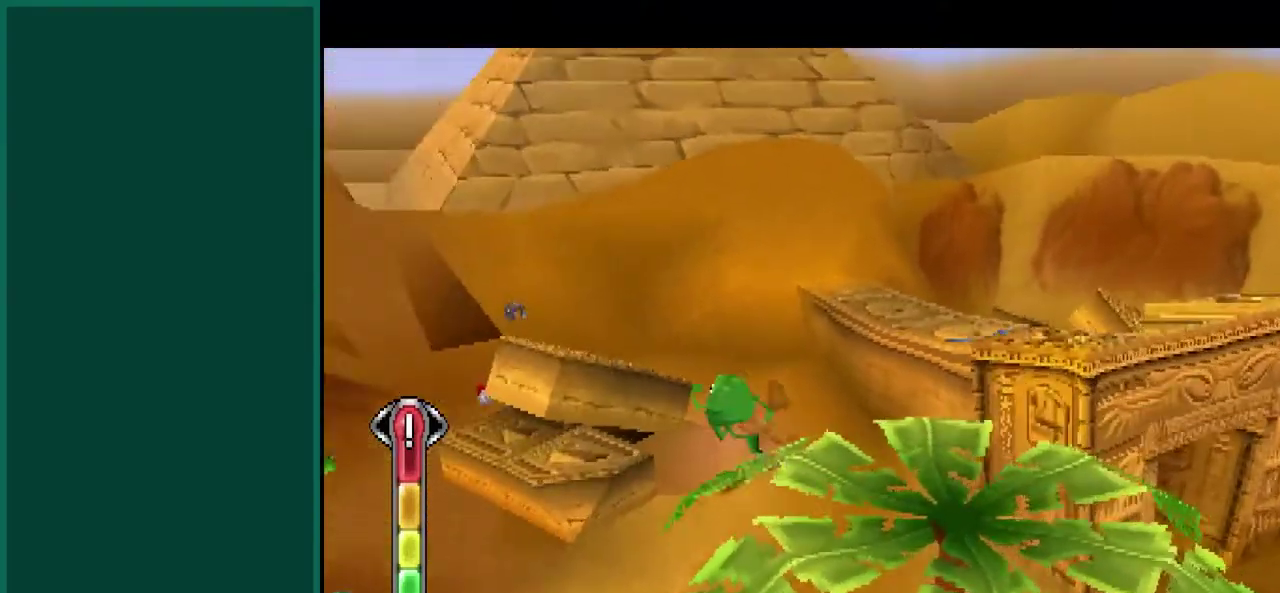
{"buttons": ["CROSS"], "left_stick": "up", "events": [[167, "CROSS", "up"], [433, "CROSS", "down"], [450, "R2", "up"]]}
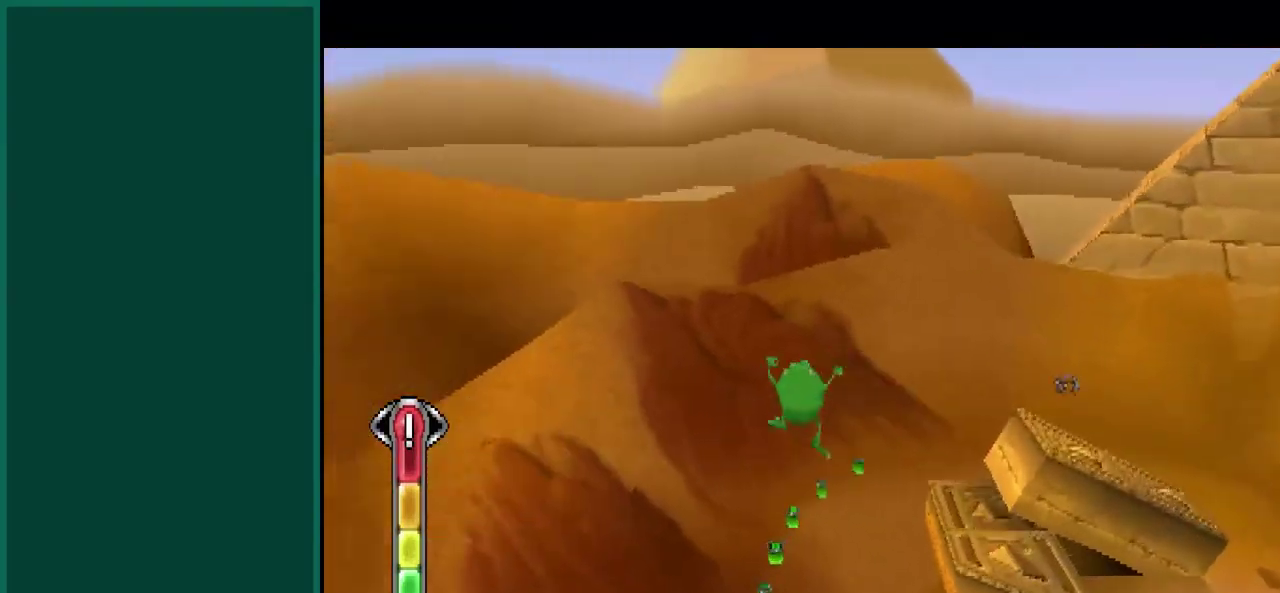
{"buttons": ["L2"], "left_stick": "up-right", "events": [[67, "CROSS", "up"], [383, "left_stick", "up-right"], [433, "L2", "down"]]}
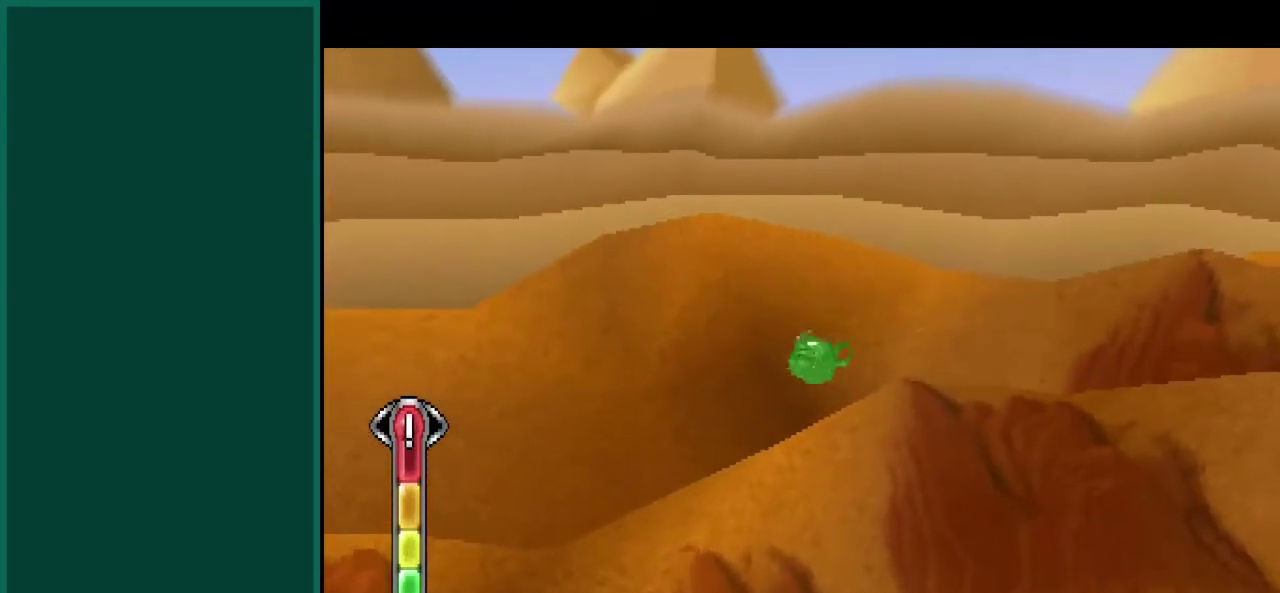
{"buttons": ["L2"], "left_stick": "center", "events": [[317, "left_stick", "right"], [467, "left_stick", "center"]]}
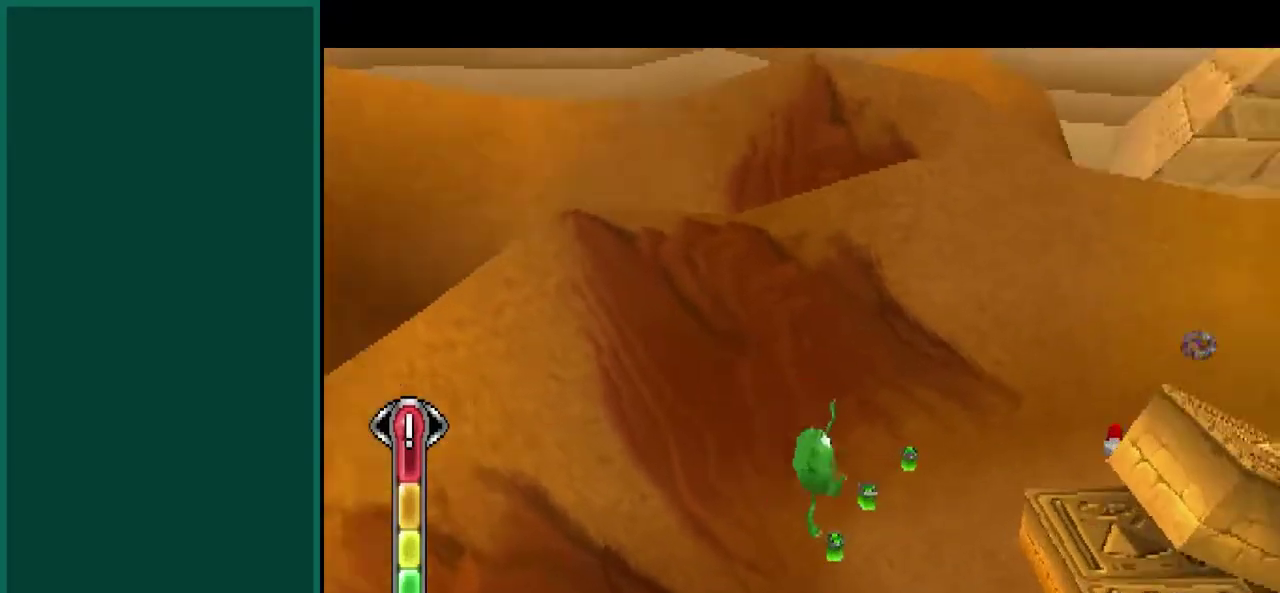
{"buttons": [], "left_stick": "up-left", "events": [[100, "left_stick", "up"], [183, "left_stick", "up-left"], [250, "L2", "up"]]}
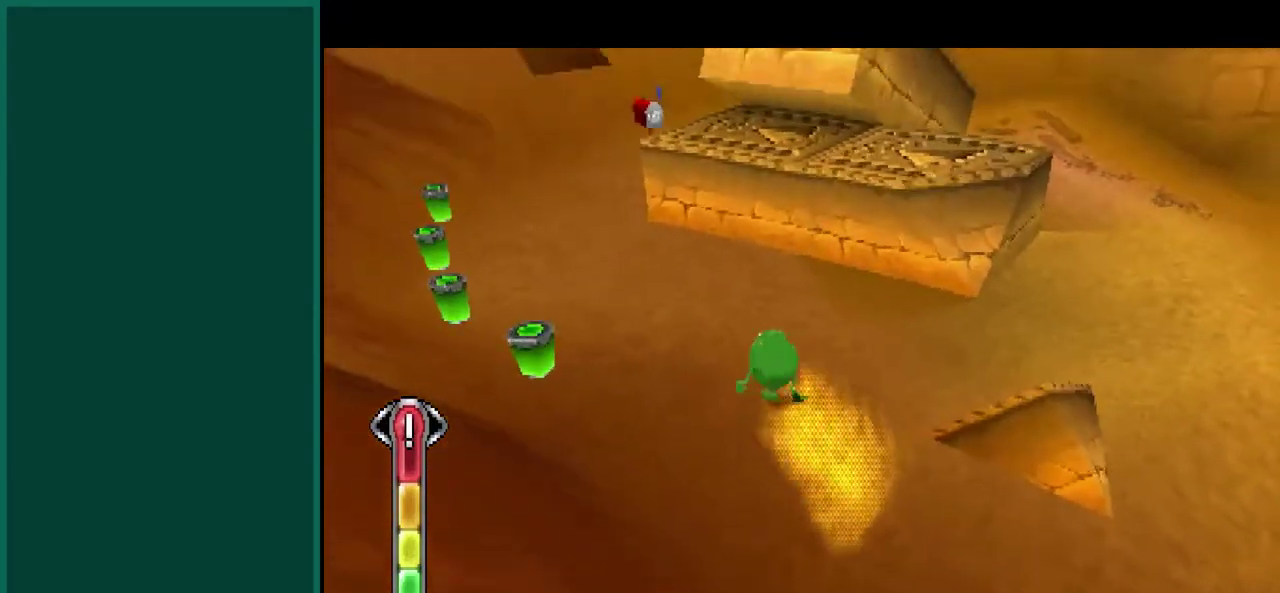
{"buttons": [], "left_stick": "up-left", "events": []}
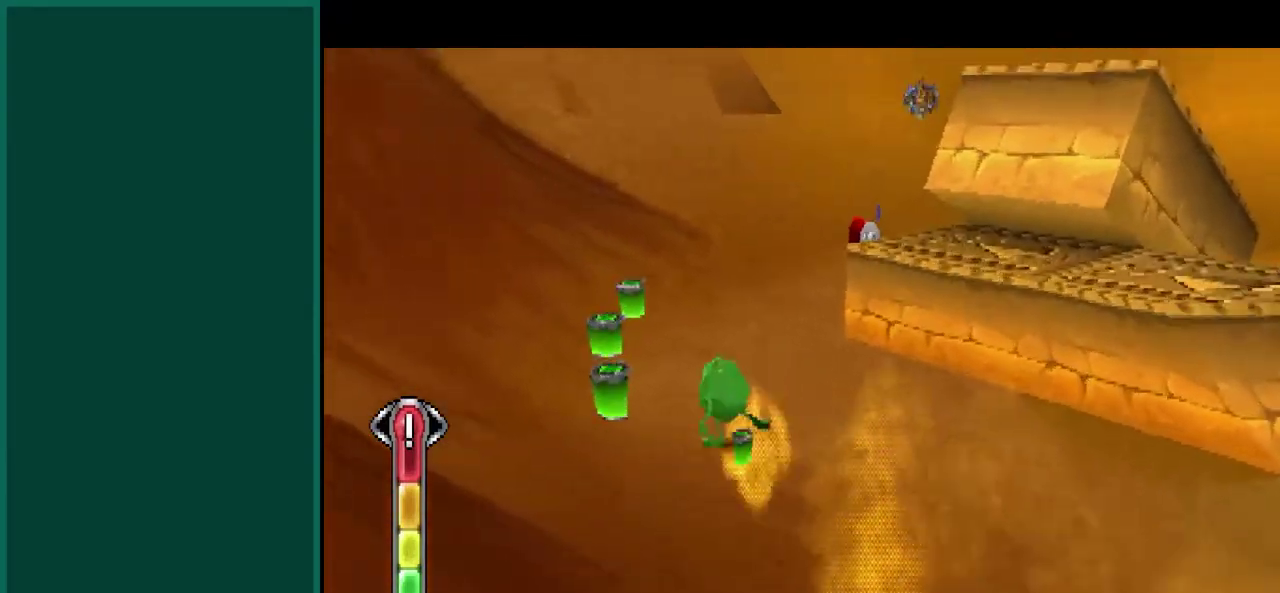
{"buttons": ["L2"], "left_stick": "up", "events": [[183, "left_stick", "up"], [333, "L2", "down"]]}
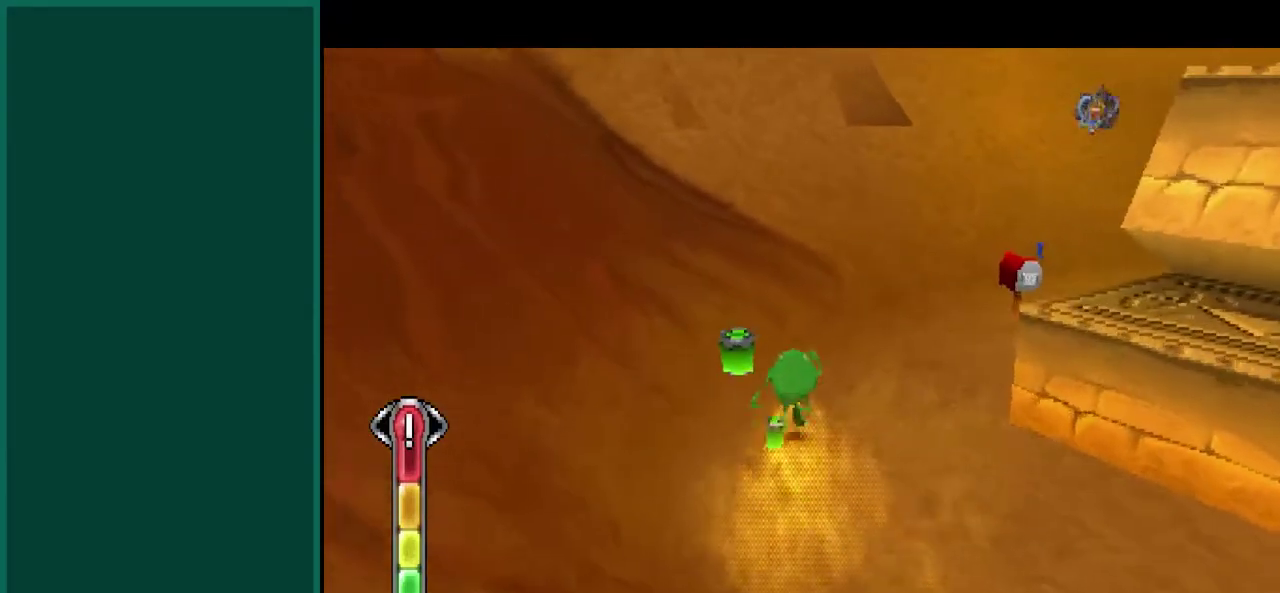
{"buttons": ["CROSS"], "left_stick": "up-right", "events": [[200, "L2", "up"], [333, "left_stick", "up-right"], [500, "CROSS", "down"]]}
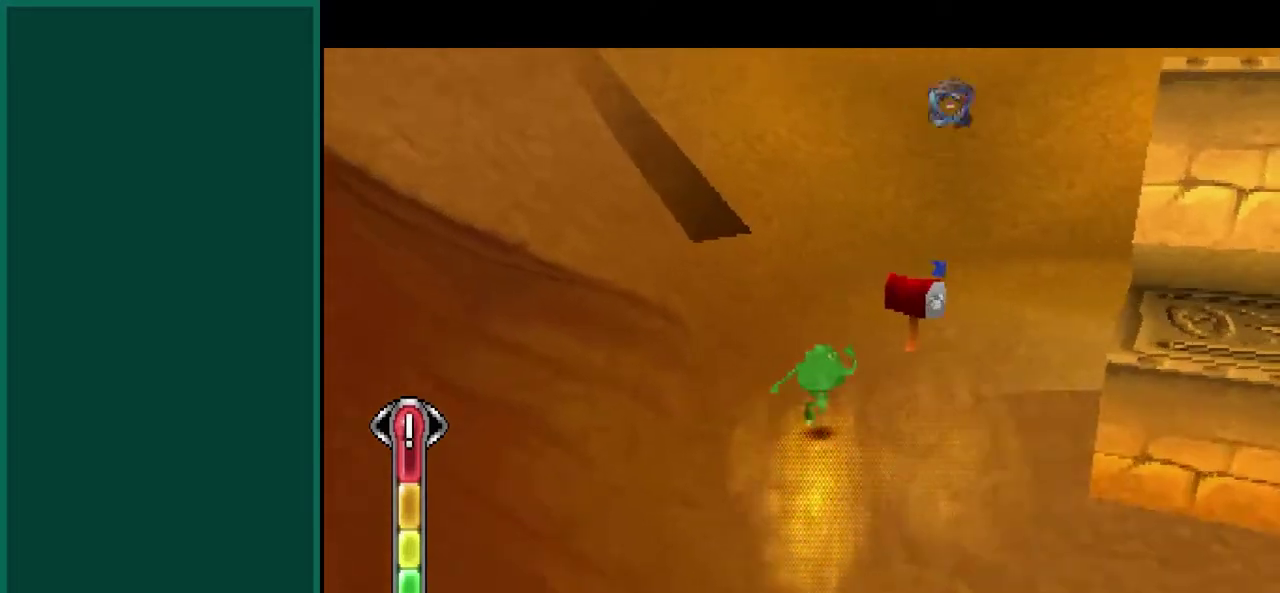
{"buttons": ["CROSS"], "left_stick": "up", "events": [[167, "left_stick", "up"], [250, "CROSS", "up"], [433, "CROSS", "down"]]}
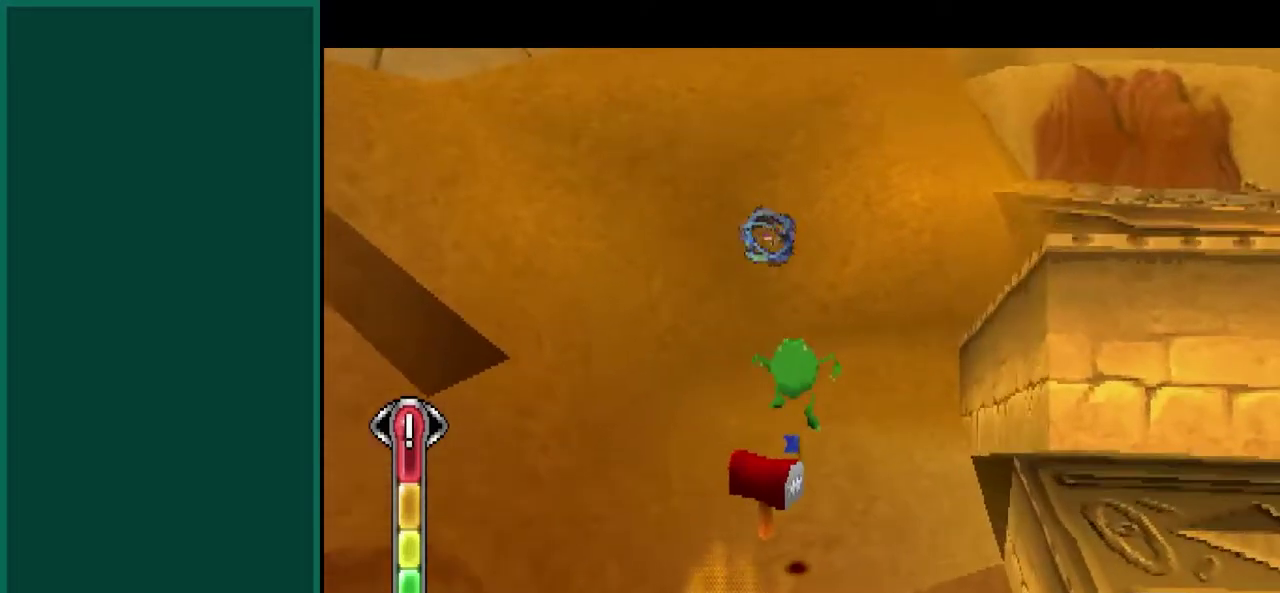
{"buttons": [], "left_stick": "center", "events": [[17, "CROSS", "up"], [17, "left_stick", "up-left"], [250, "left_stick", "up"], [350, "left_stick", "center"]]}